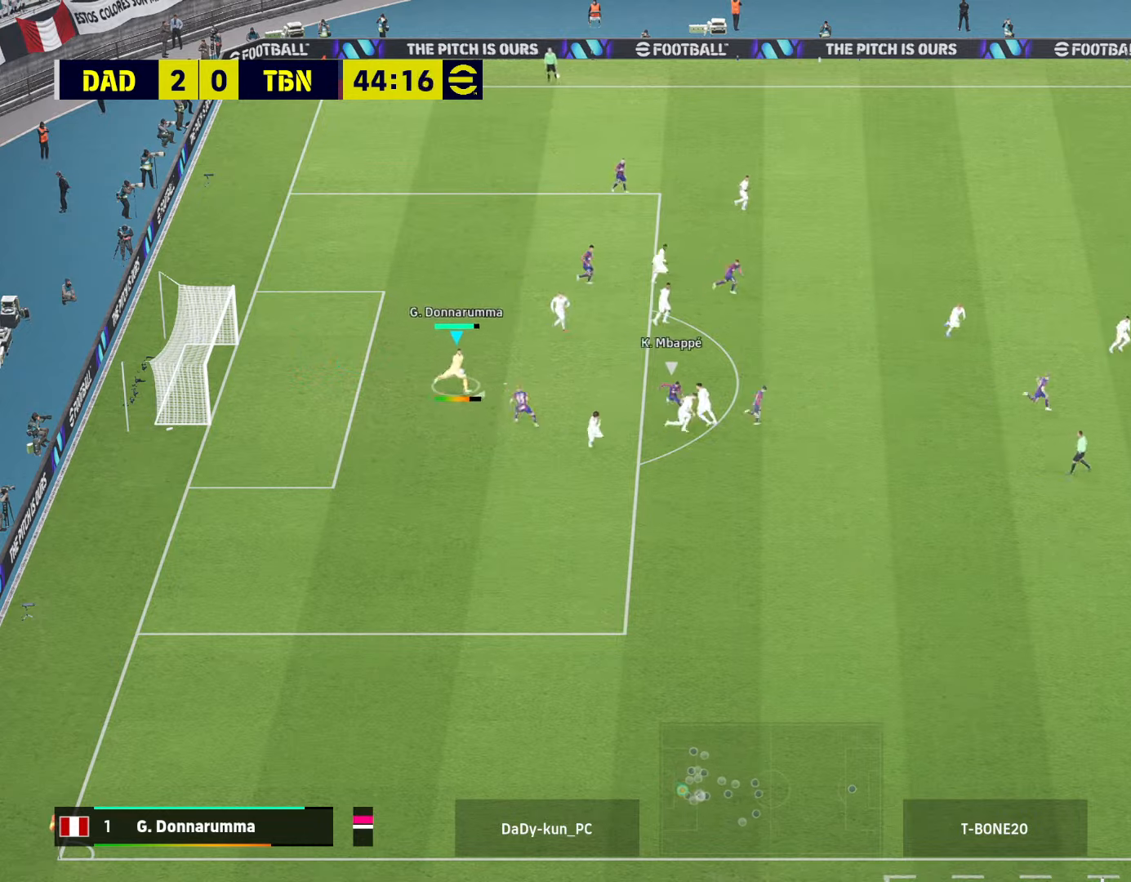
Gameplay with a controller (PlayStation layout); each line is a JSON object with the inputs held at the frame after it. "events" lists button and stick changes between this image and that frame as [ms after this image, input, new state], when the widget could be followed in between.
{"buttons": [], "left_stick": "down-right", "right_stick": "center", "events": []}
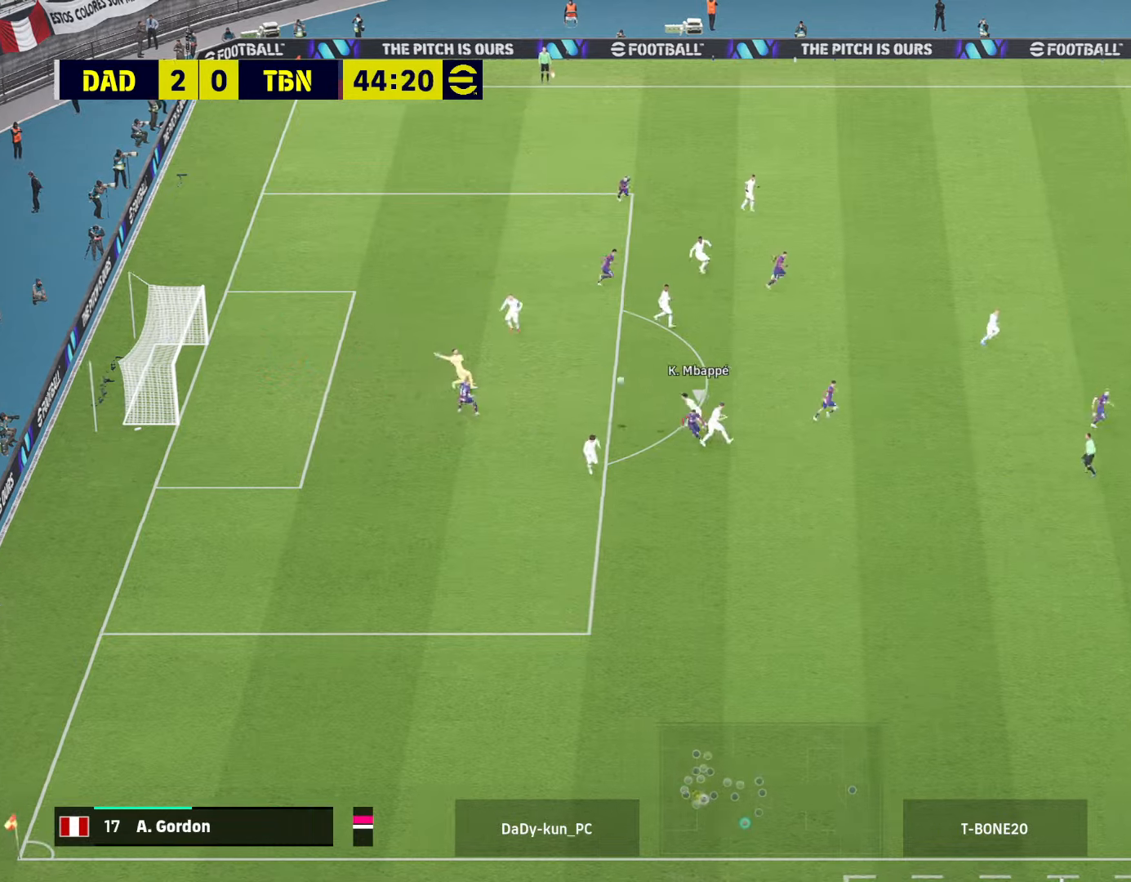
{"buttons": [], "left_stick": "right", "right_stick": "center", "events": [[267, "left_stick", "right"]]}
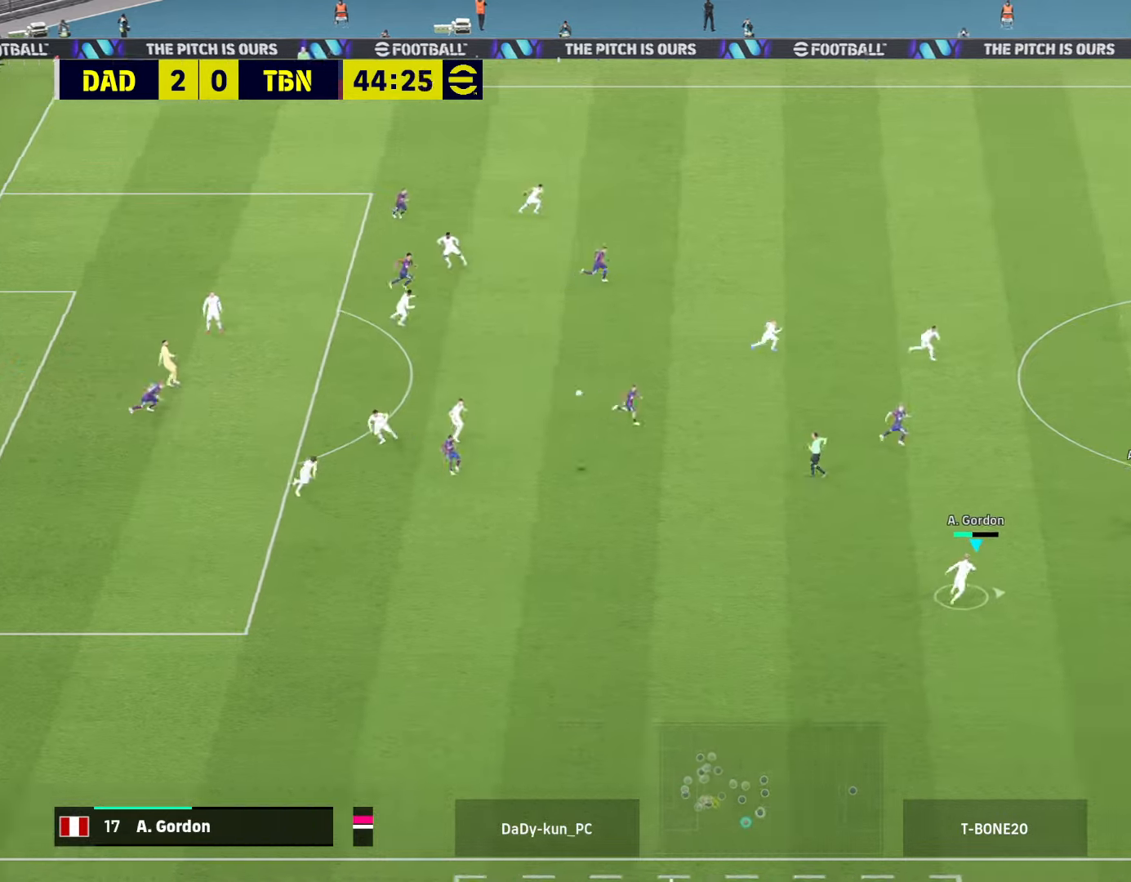
{"buttons": [], "left_stick": "right", "right_stick": "center", "events": []}
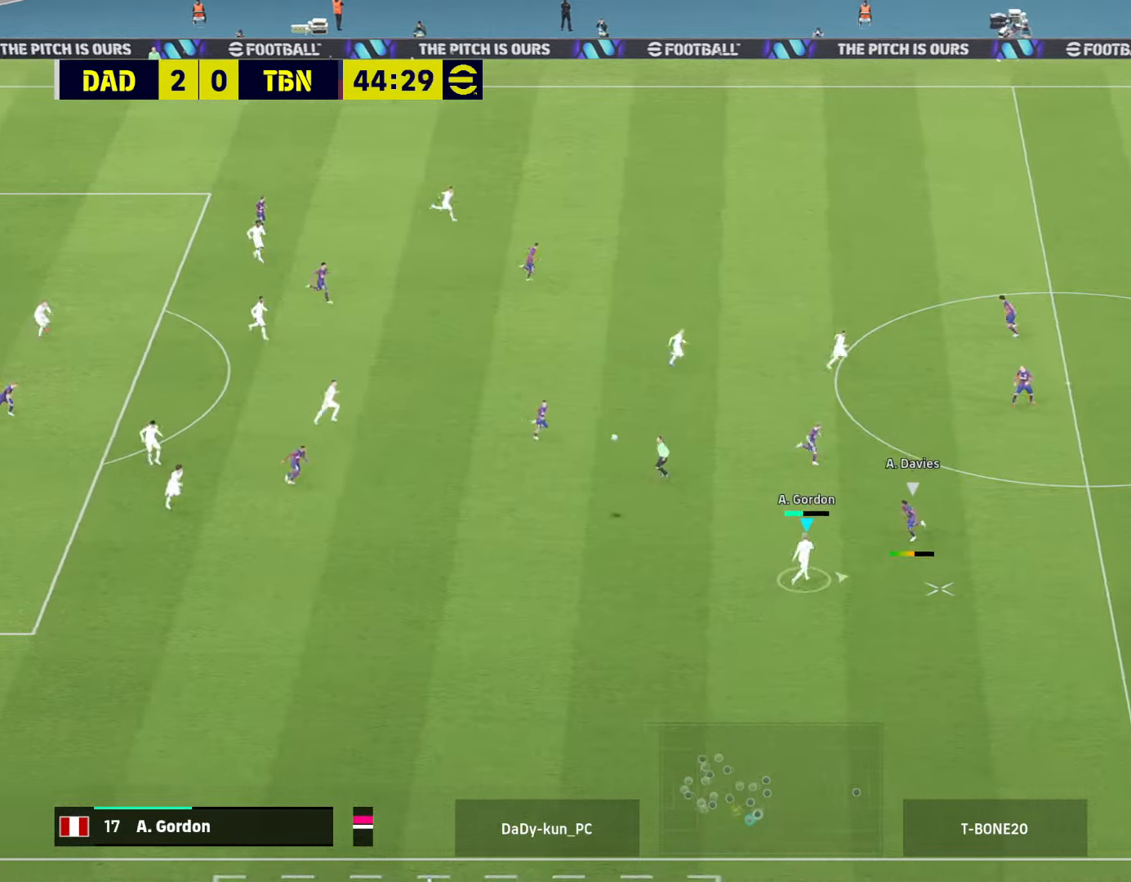
{"buttons": [], "left_stick": "right", "right_stick": "right", "events": [[34, "left_stick", "center"], [34, "right_stick", "right"], [400, "left_stick", "right"]]}
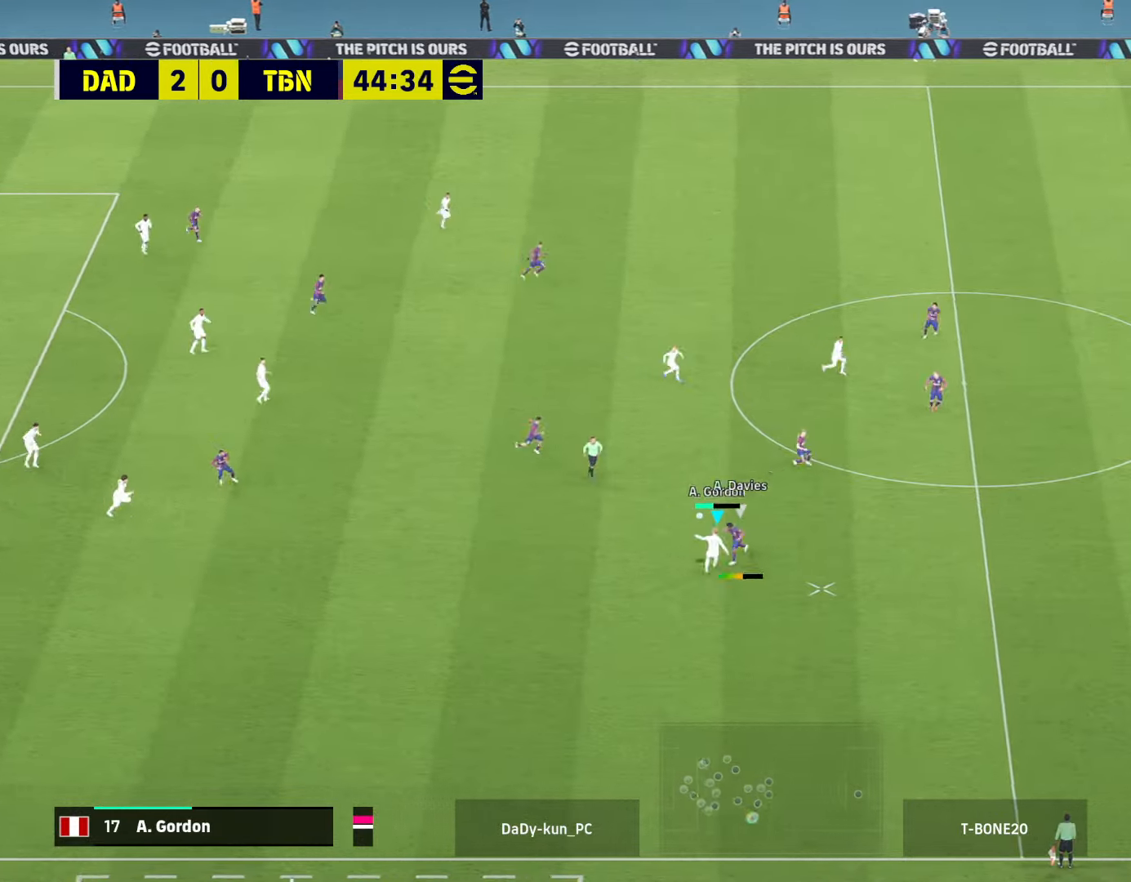
{"buttons": ["R2"], "left_stick": "right", "right_stick": "center", "events": [[67, "R2", "down"], [500, "right_stick", "center"]]}
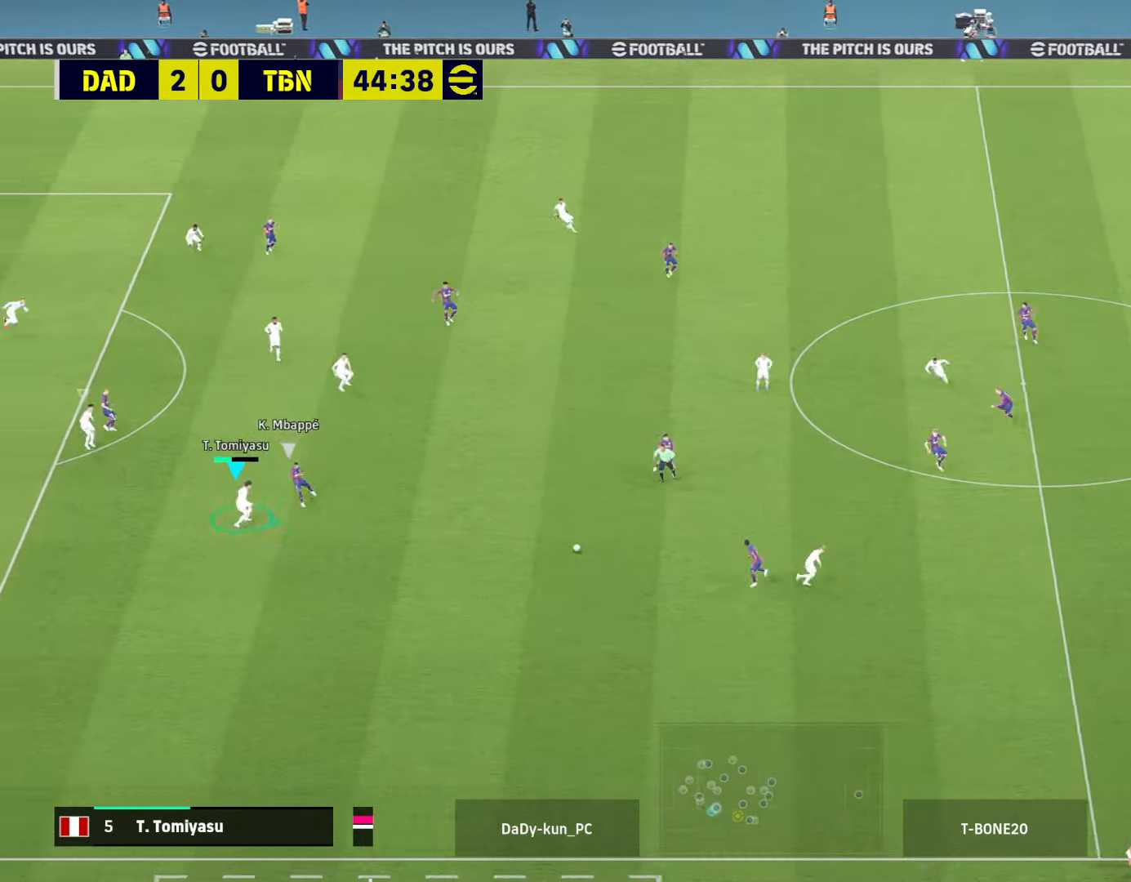
{"buttons": ["CROSS", "R1", "R2"], "left_stick": "right", "right_stick": "center", "events": [[200, "L1", "down"], [267, "CROSS", "down"], [267, "L1", "up"], [434, "R1", "down"]]}
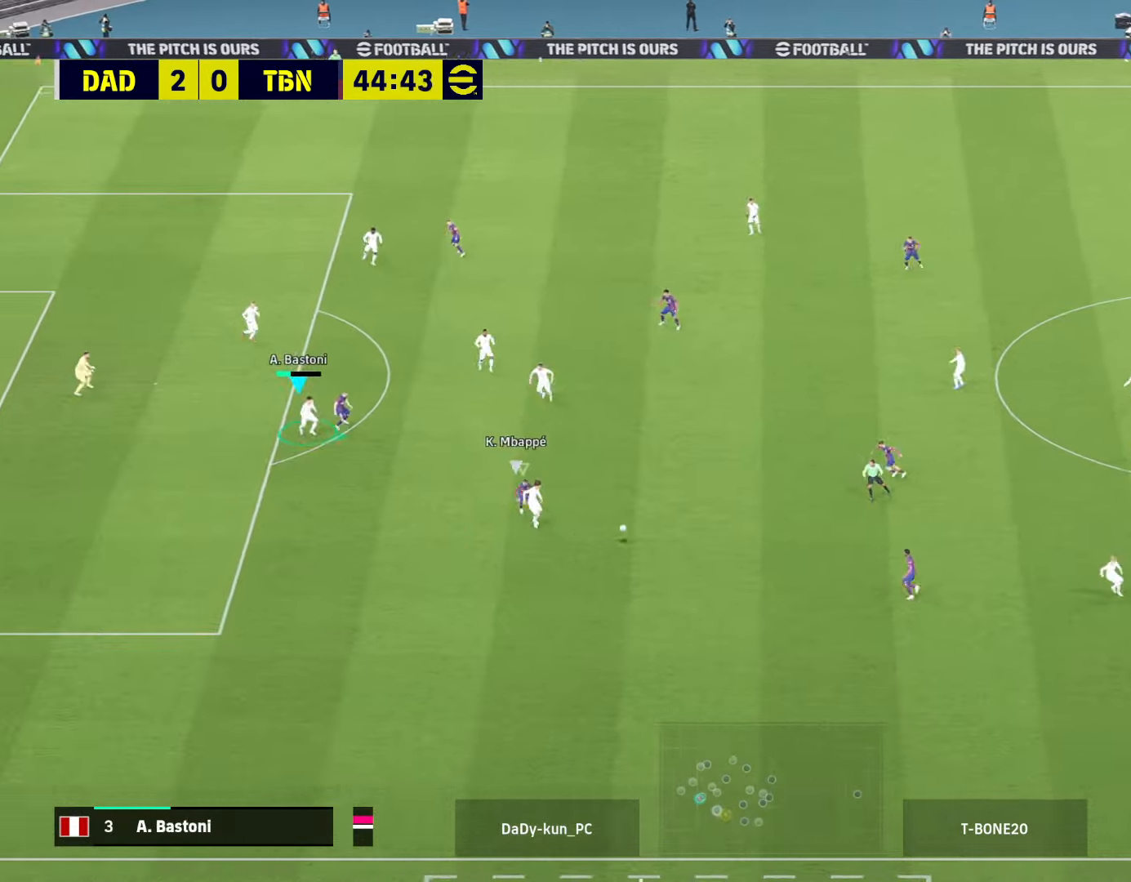
{"buttons": ["TRIANGLE"], "left_stick": "right", "right_stick": "center", "events": [[200, "CROSS", "up"], [200, "R1", "up"], [434, "R2", "up"], [500, "TRIANGLE", "down"]]}
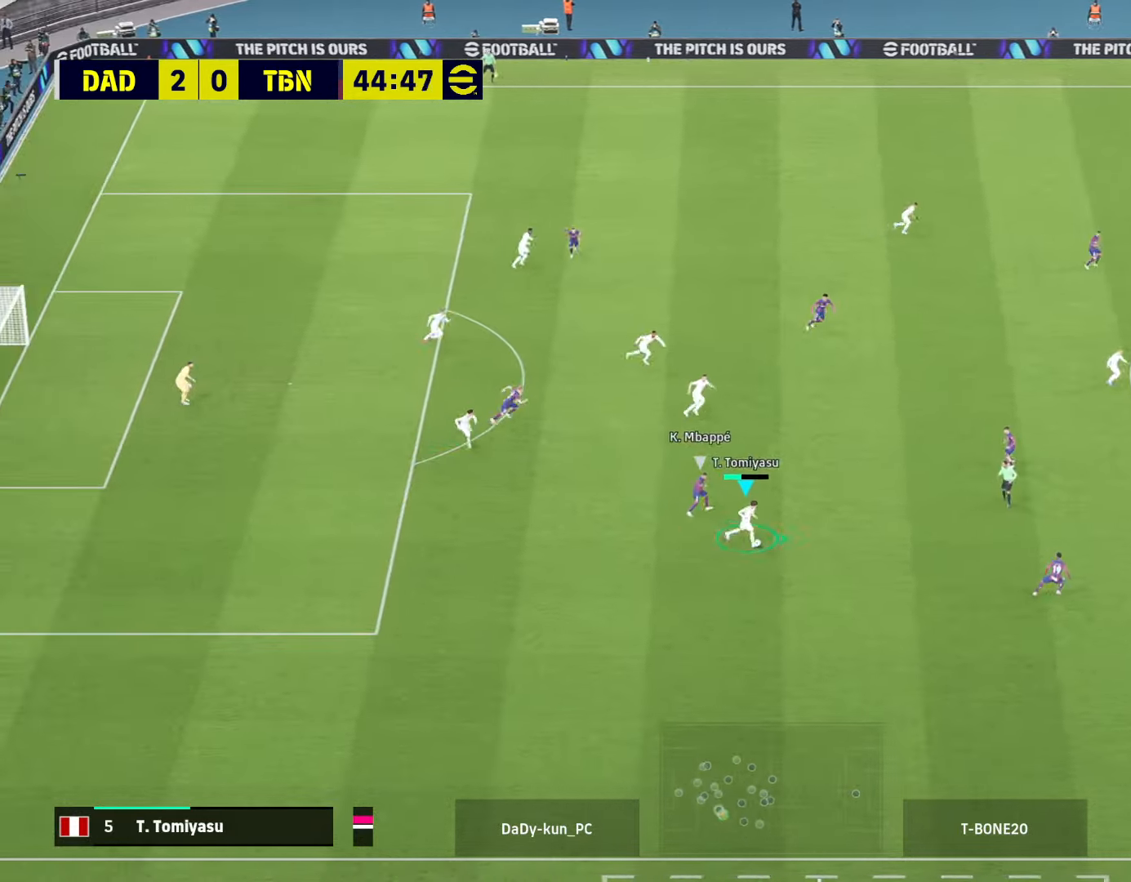
{"buttons": ["R2"], "left_stick": "right", "right_stick": "center", "events": [[200, "TRIANGLE", "up"], [267, "R2", "down"]]}
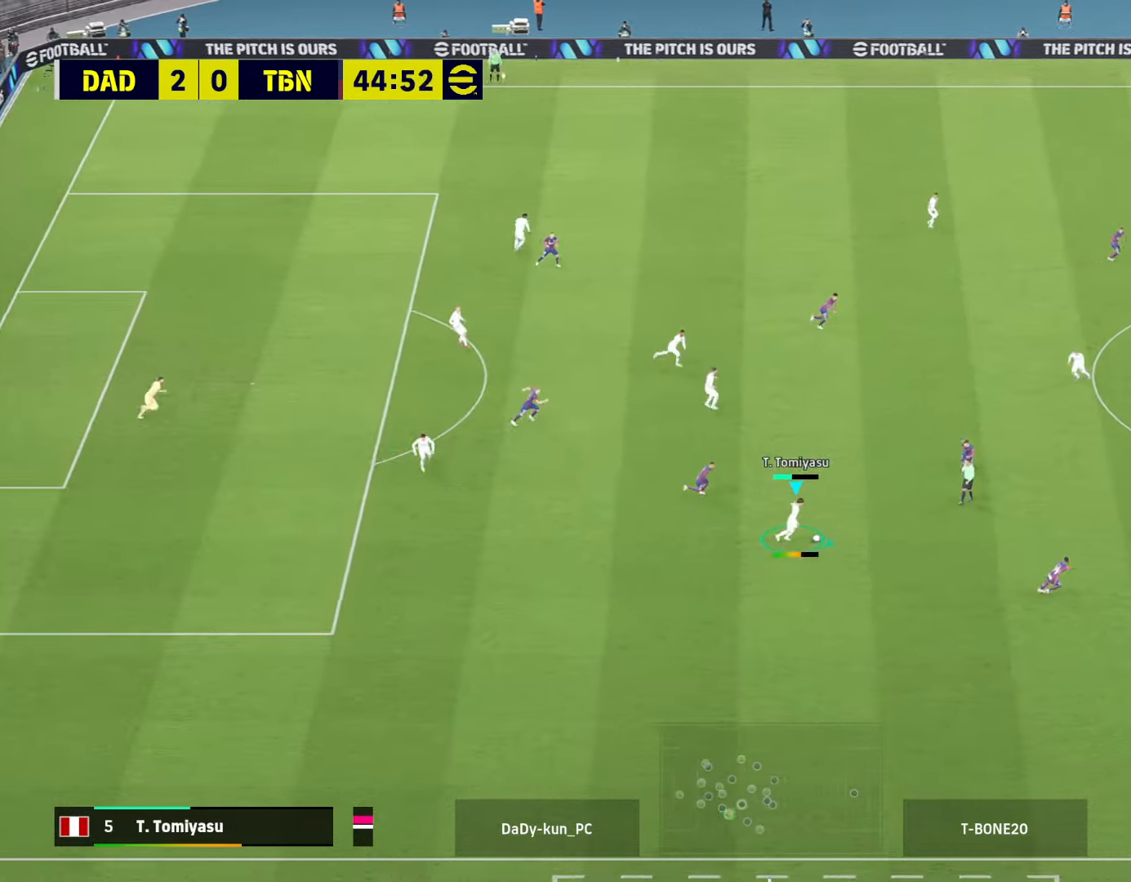
{"buttons": ["R2"], "left_stick": "right", "right_stick": "center", "events": []}
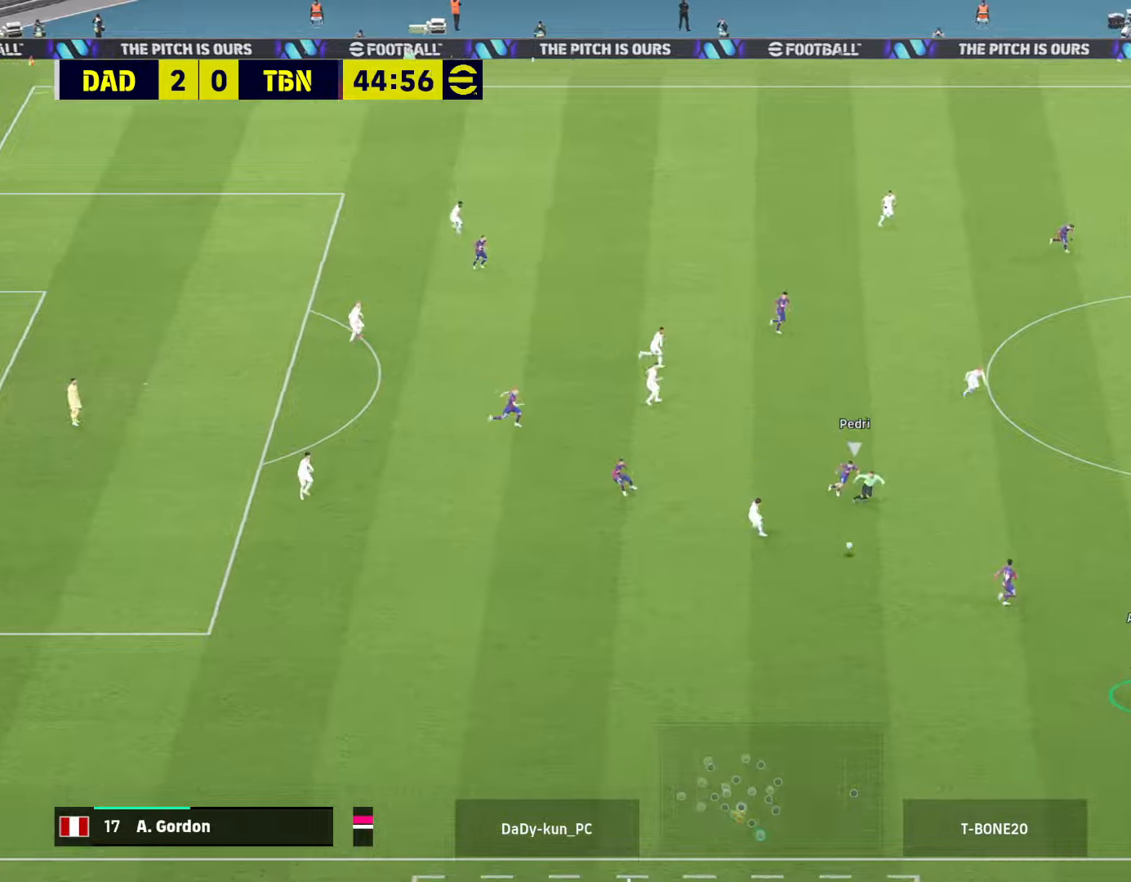
{"buttons": ["R2"], "left_stick": "up-right", "right_stick": "center", "events": [[233, "left_stick", "up-right"]]}
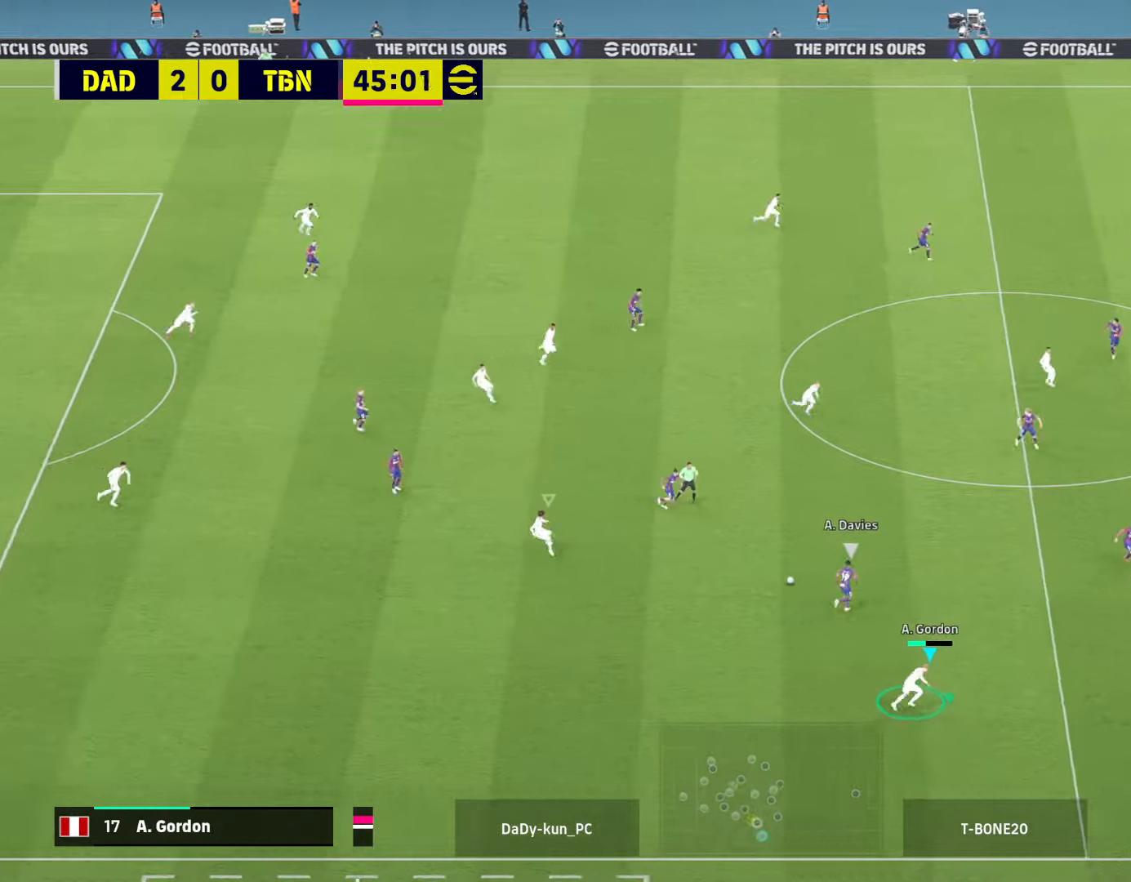
{"buttons": ["R2"], "left_stick": "up-right", "right_stick": "center", "events": [[100, "L1", "down"], [233, "L1", "up"]]}
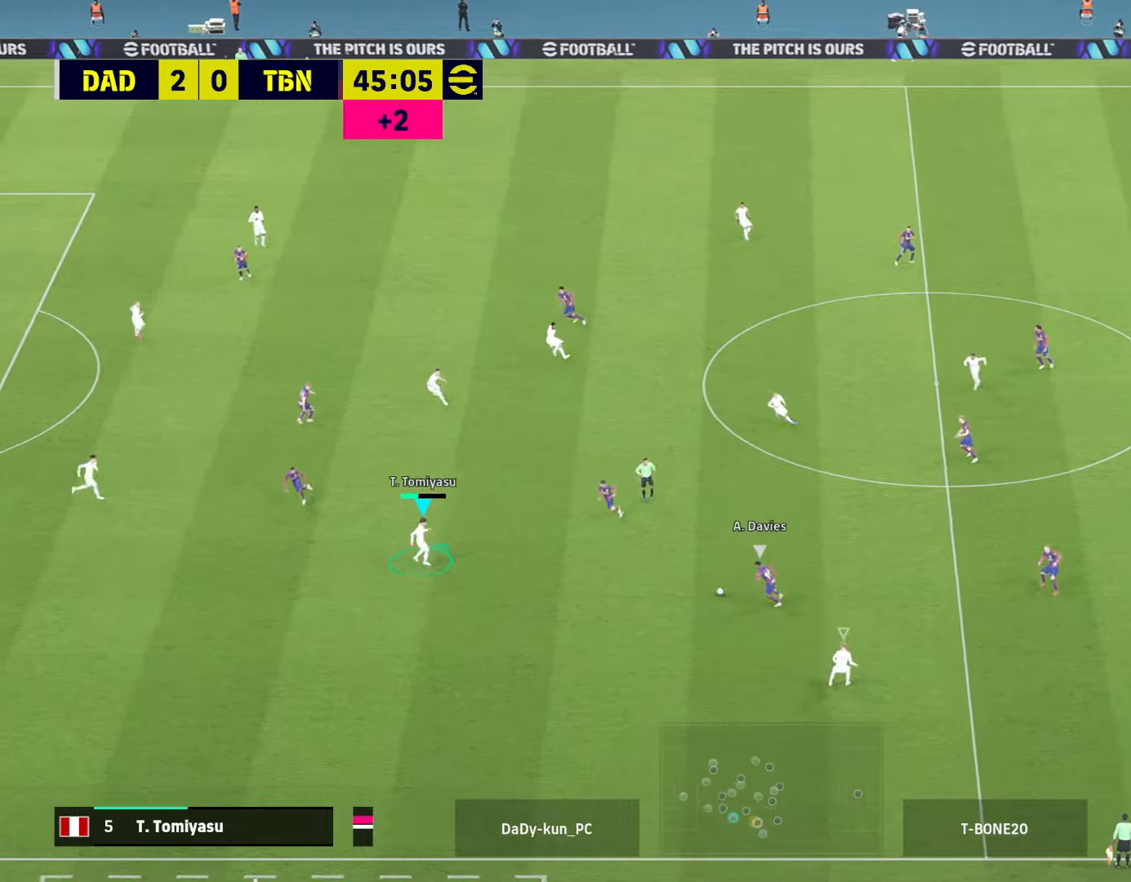
{"buttons": ["CROSS", "R2"], "left_stick": "right", "right_stick": "center", "events": [[233, "CROSS", "down"], [266, "left_stick", "right"]]}
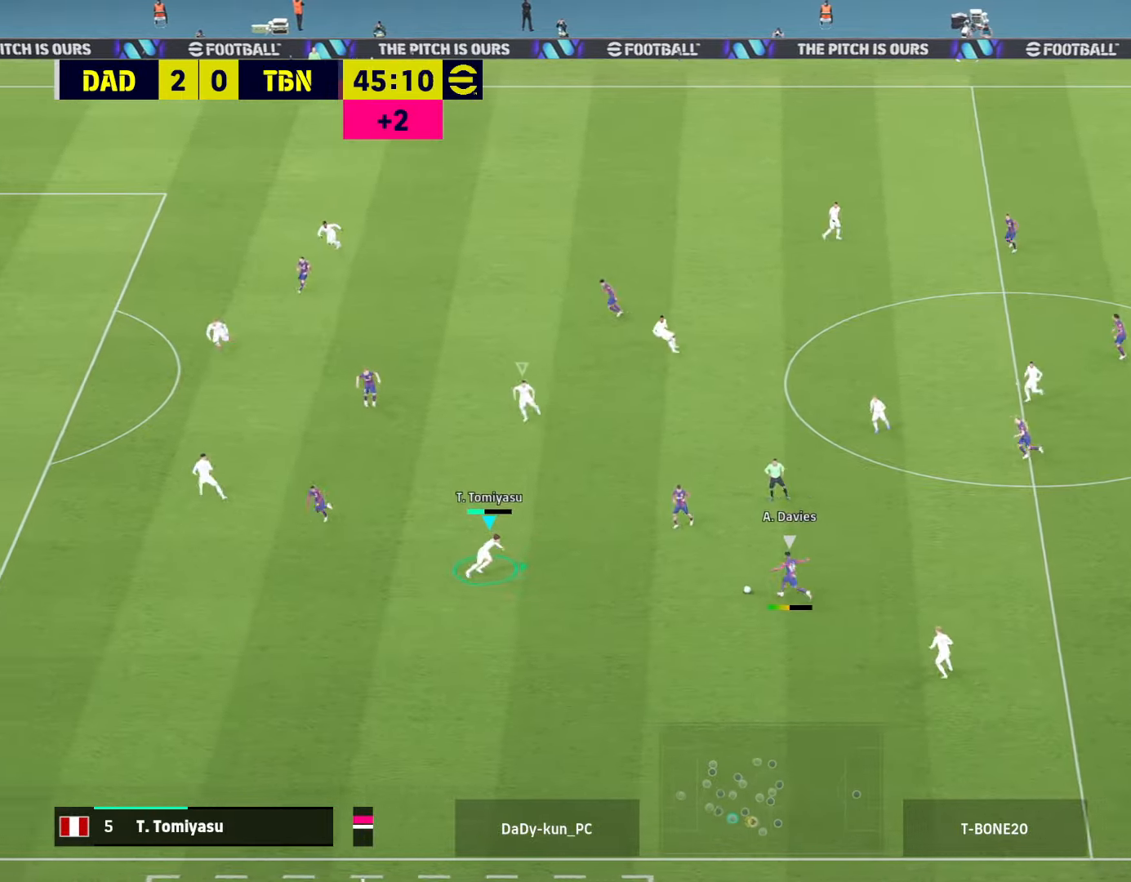
{"buttons": ["CROSS"], "left_stick": "up-right", "right_stick": "center", "events": [[33, "R2", "up"], [133, "left_stick", "up-right"]]}
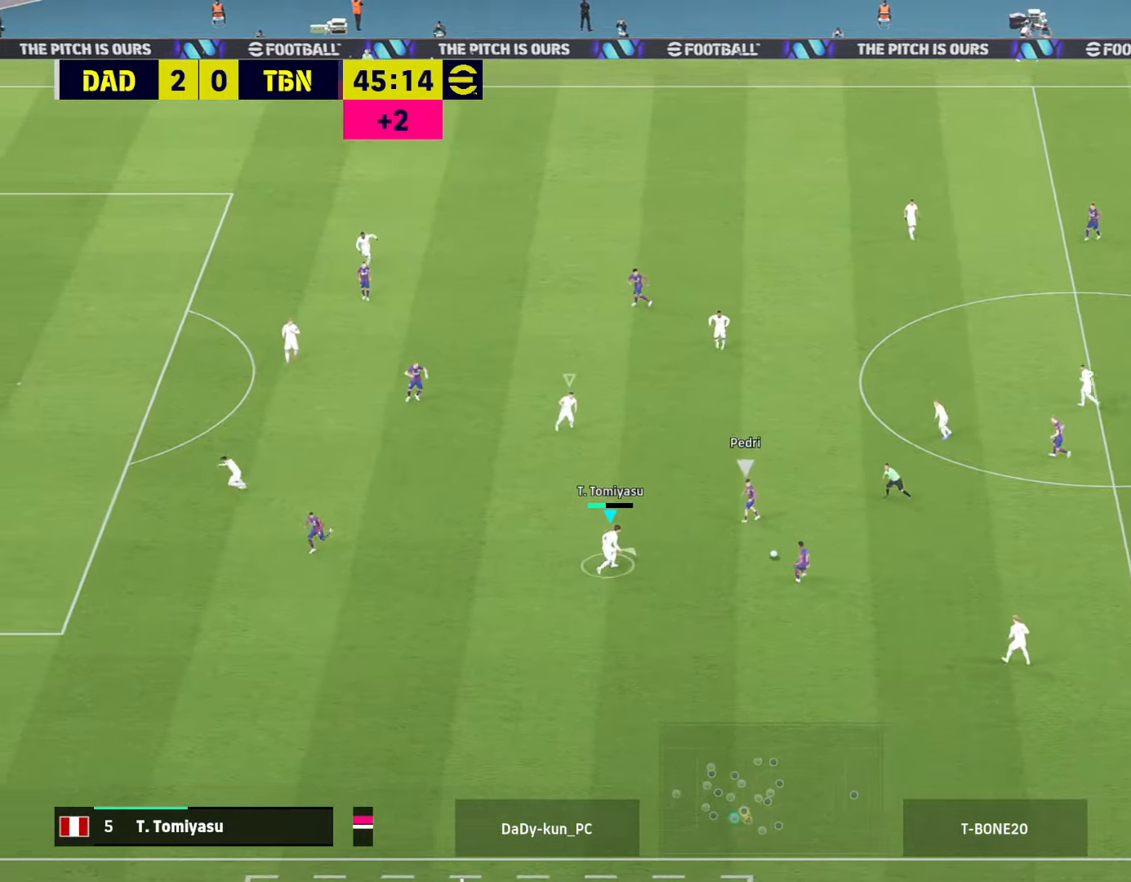
{"buttons": ["CROSS"], "left_stick": "up-right", "right_stick": "center", "events": [[166, "left_stick", "up"], [333, "R1", "down"], [433, "R1", "up"], [500, "left_stick", "up-right"]]}
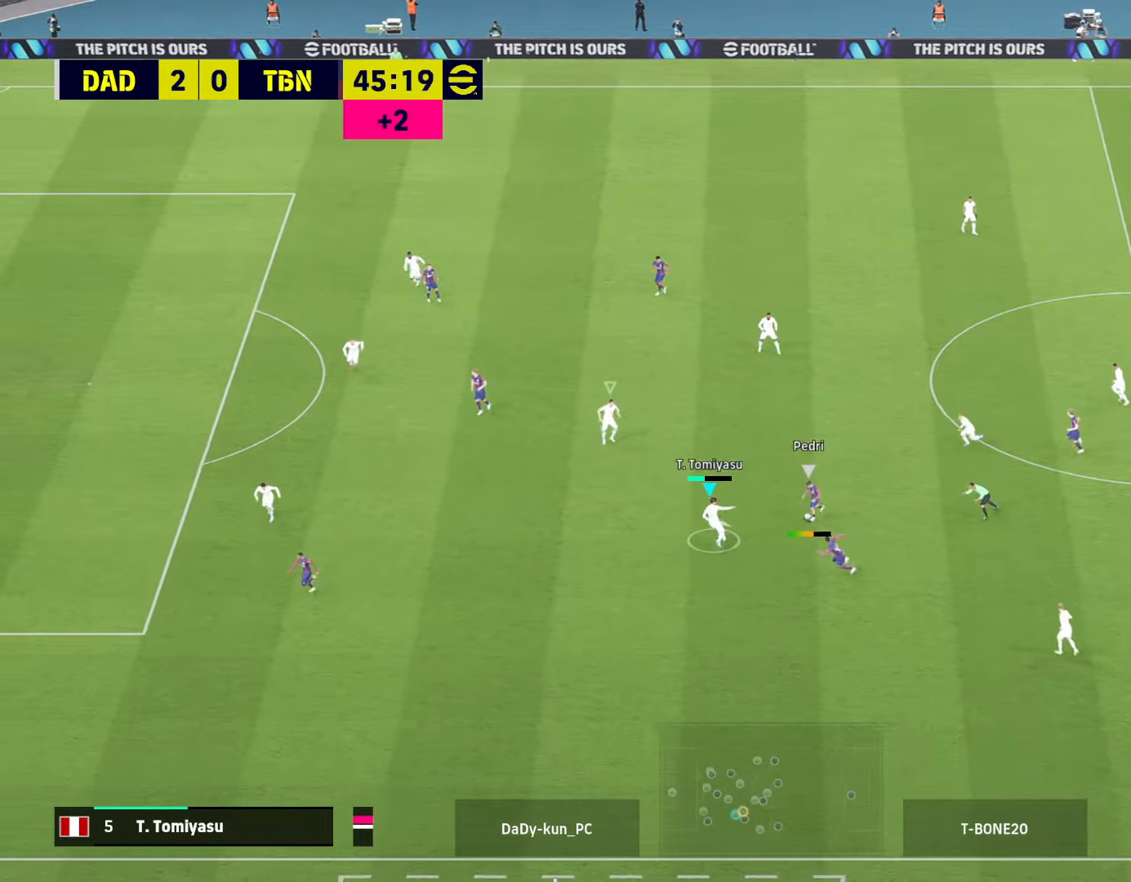
{"buttons": ["CROSS"], "left_stick": "up-right", "right_stick": "center", "events": []}
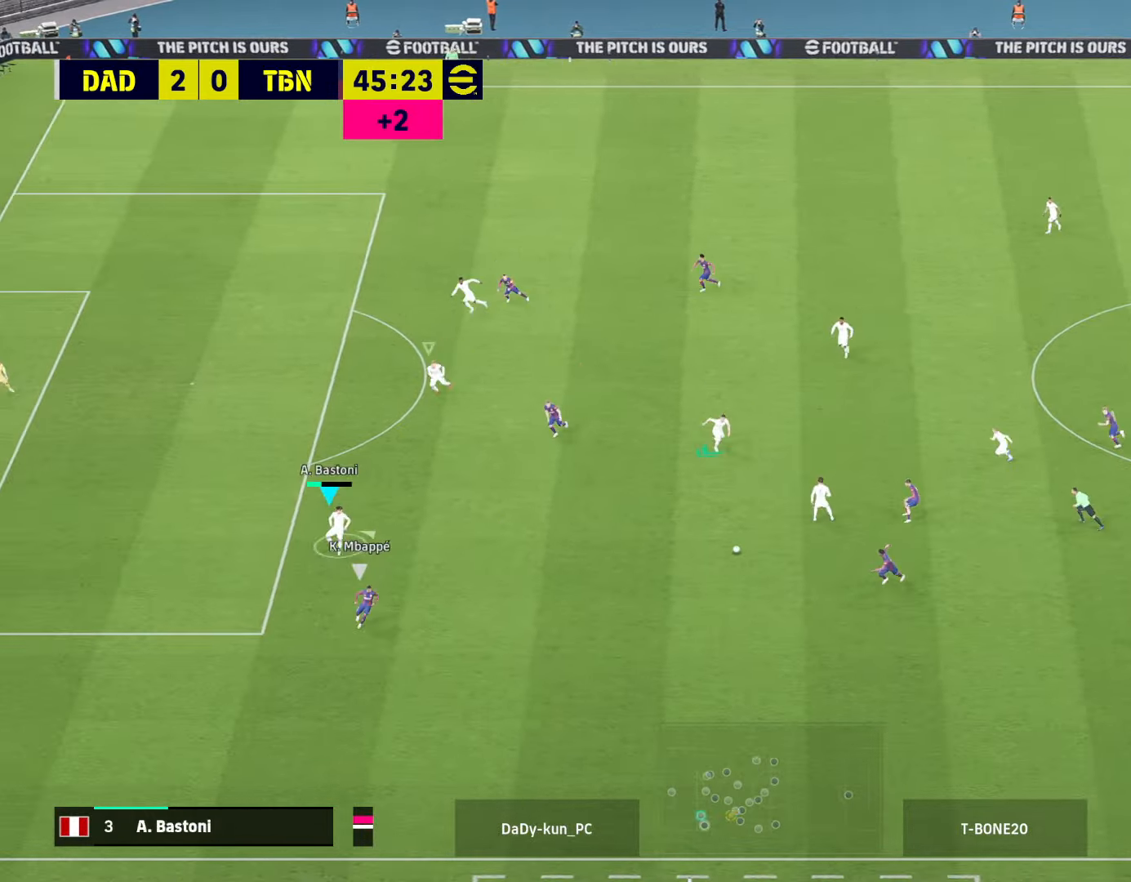
{"buttons": ["CROSS"], "left_stick": "down", "right_stick": "center", "events": [[166, "L1", "down"], [166, "left_stick", "down-right"], [300, "L1", "up"], [466, "left_stick", "down"]]}
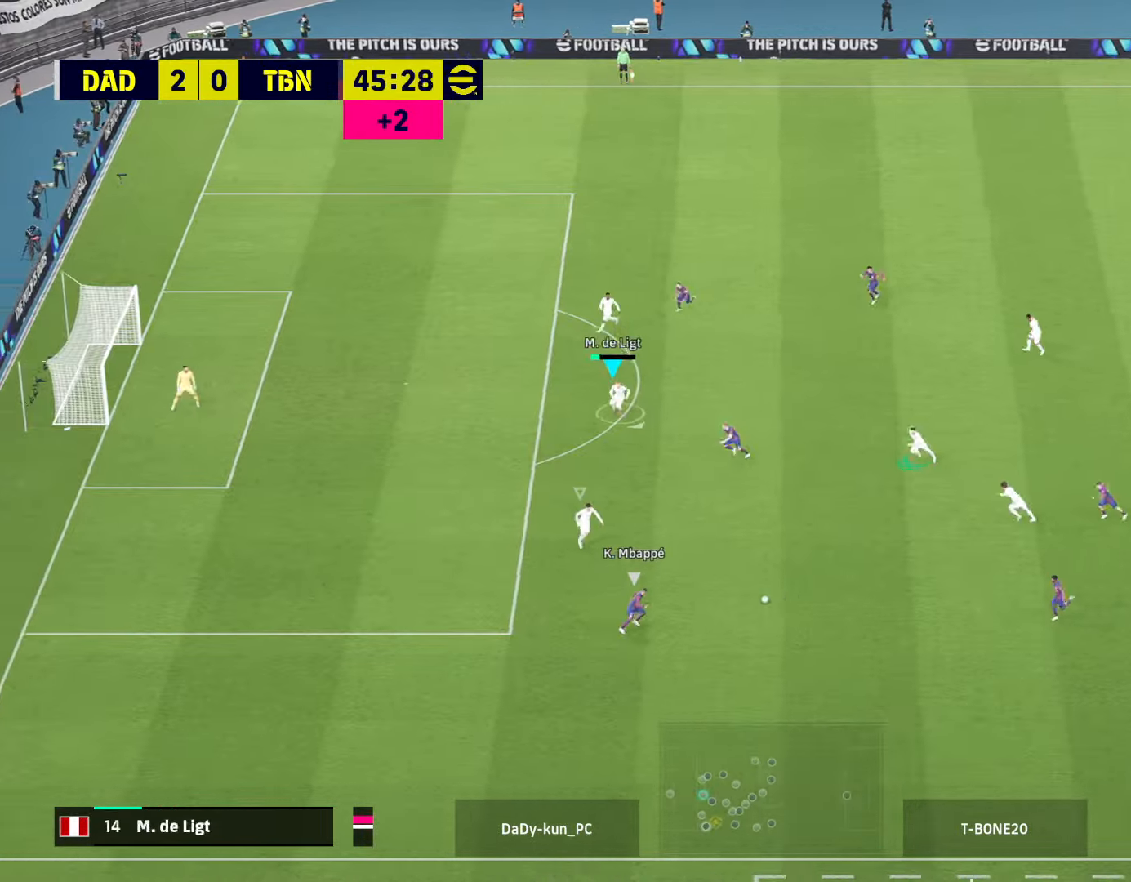
{"buttons": ["CROSS"], "left_stick": "down-left", "right_stick": "center", "events": [[33, "left_stick", "down-left"], [133, "L1", "down"], [233, "L1", "up"]]}
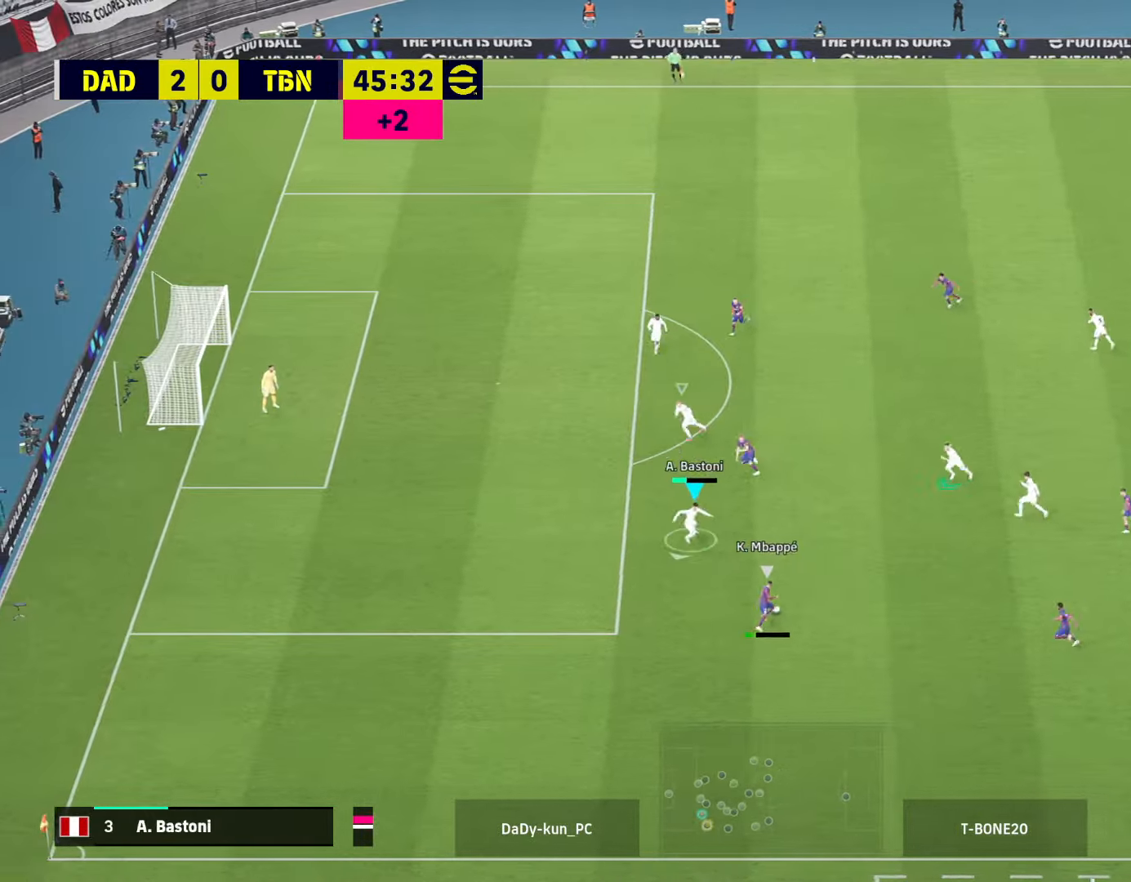
{"buttons": ["CROSS", "R1", "R2"], "left_stick": "up-right", "right_stick": "center", "events": [[33, "left_stick", "down"], [200, "R2", "down"], [300, "left_stick", "up-right"], [466, "R1", "down"]]}
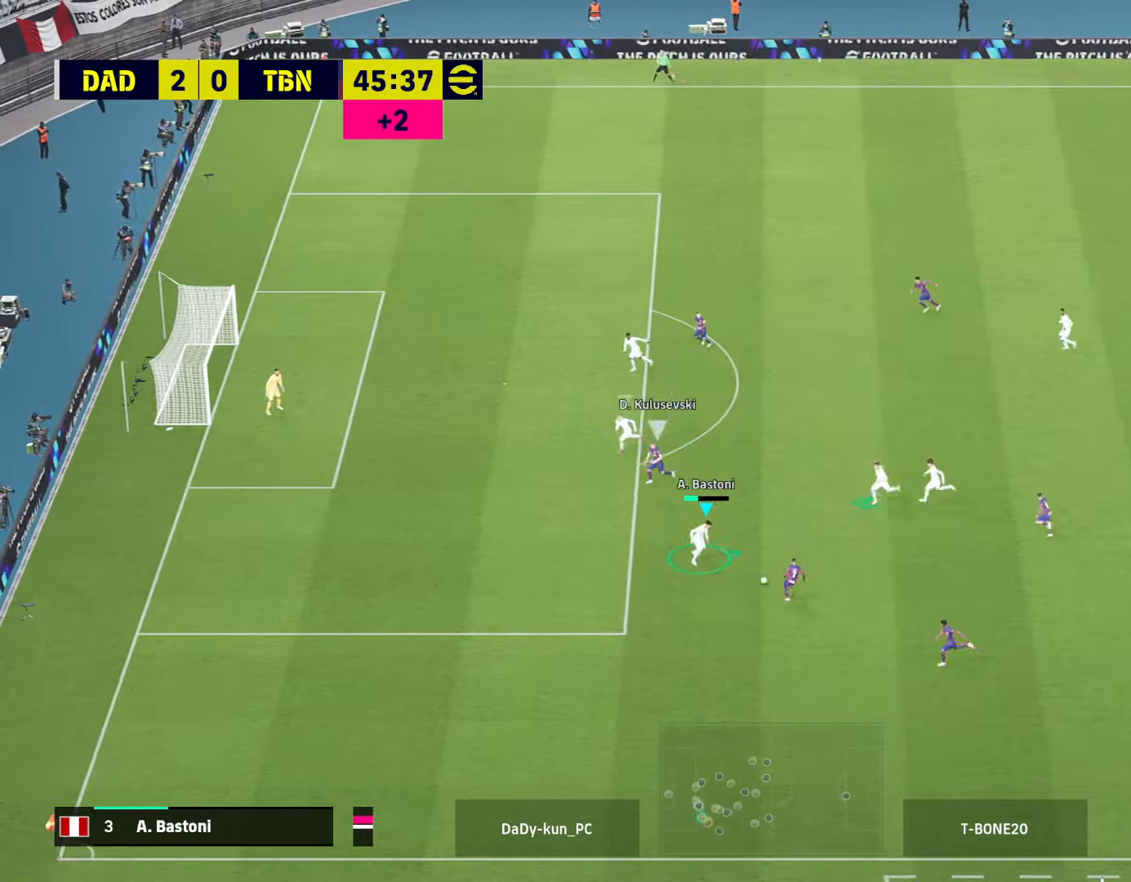
{"buttons": [], "left_stick": "up-right", "right_stick": "center", "events": [[100, "R1", "up"], [467, "CROSS", "up"], [500, "R2", "up"]]}
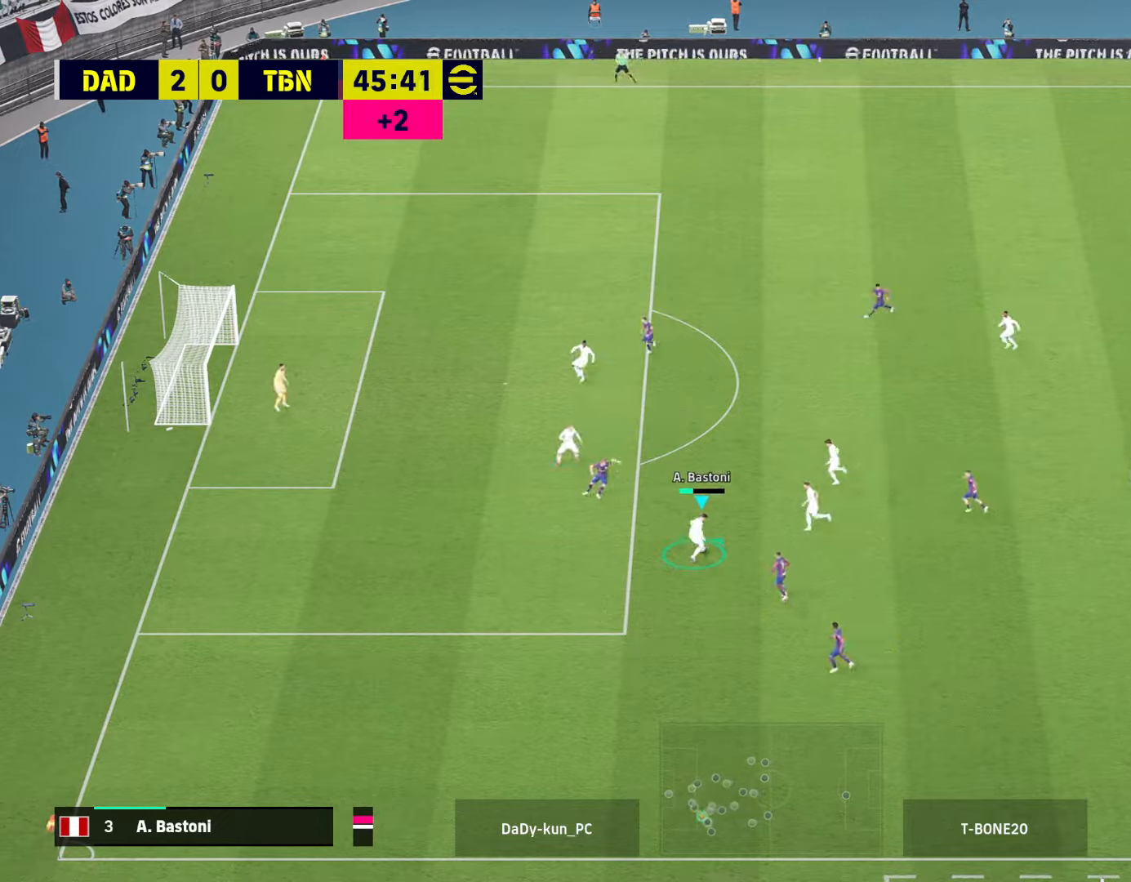
{"buttons": ["R2"], "left_stick": "right", "right_stick": "center", "events": [[167, "TRIANGLE", "down"], [200, "left_stick", "right"], [333, "TRIANGLE", "up"], [367, "R2", "down"]]}
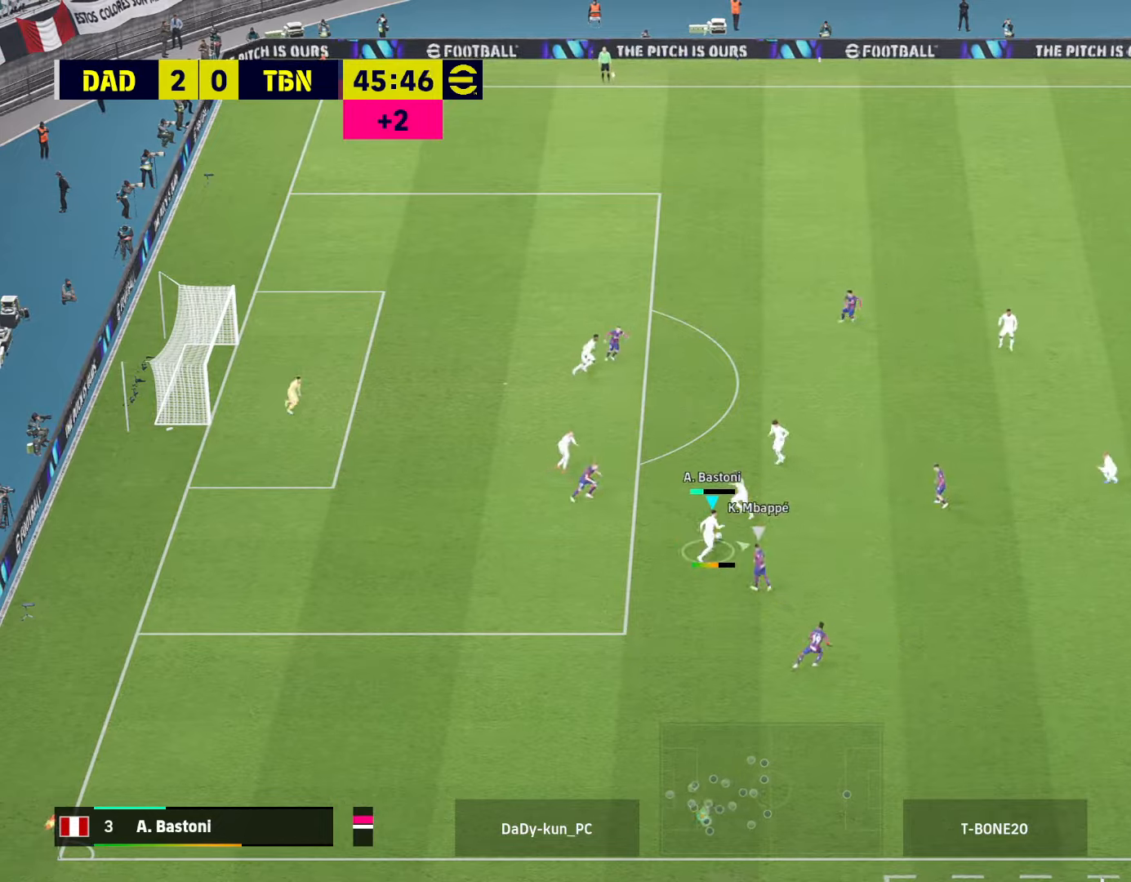
{"buttons": ["R2"], "left_stick": "right", "right_stick": "center", "events": []}
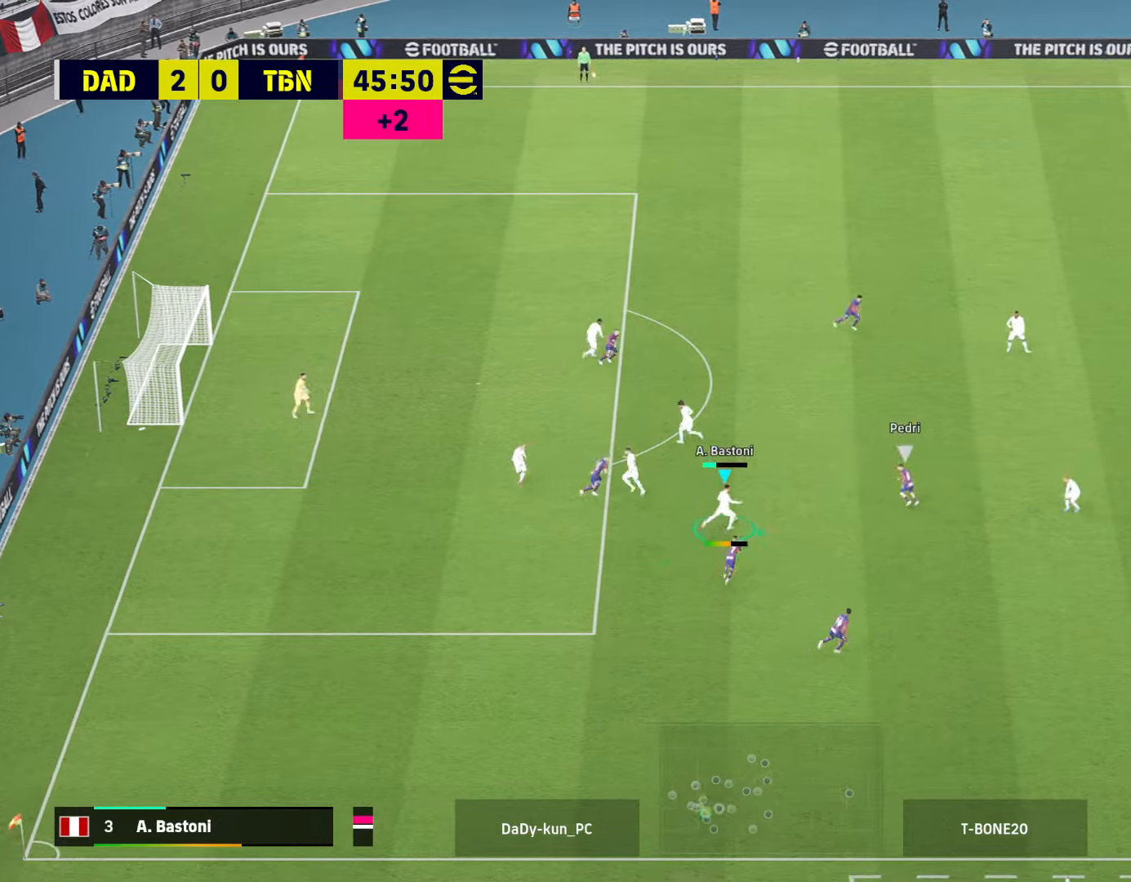
{"buttons": ["R2"], "left_stick": "right", "right_stick": "center", "events": []}
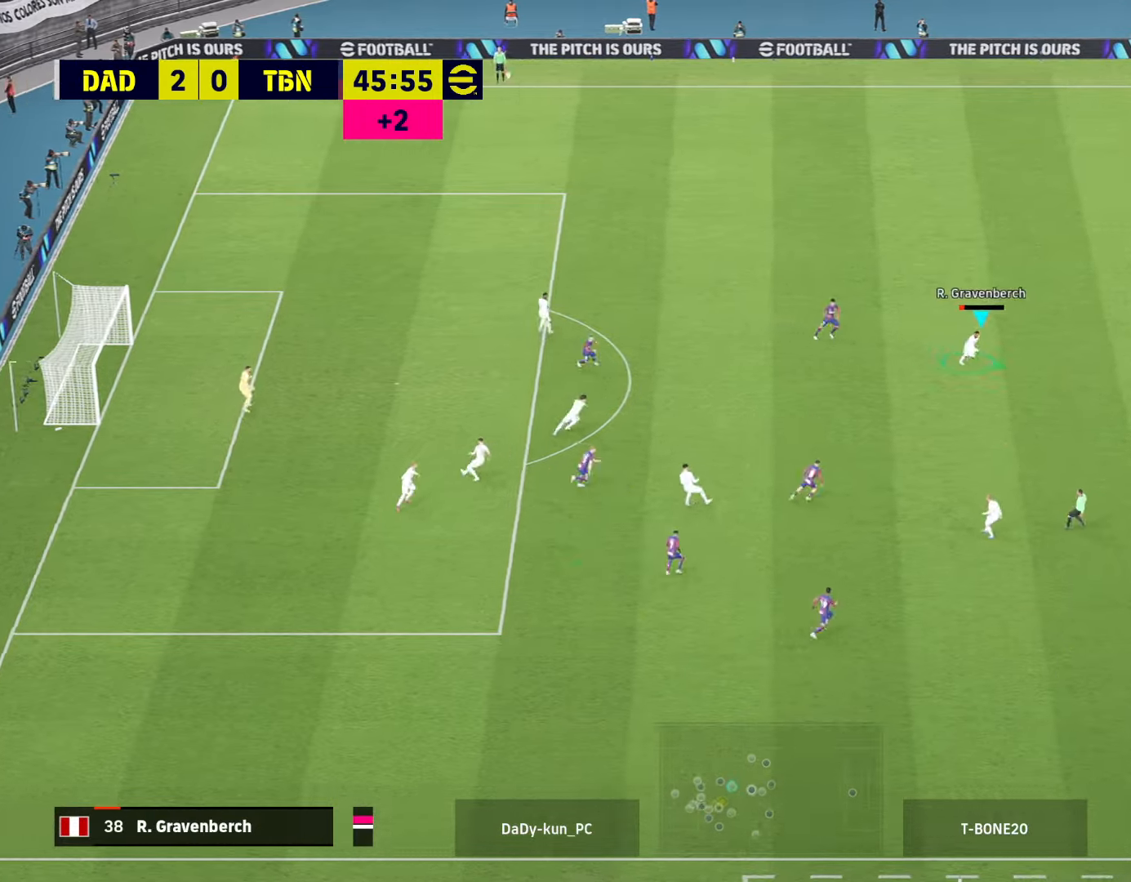
{"buttons": ["R2"], "left_stick": "right", "right_stick": "center", "events": []}
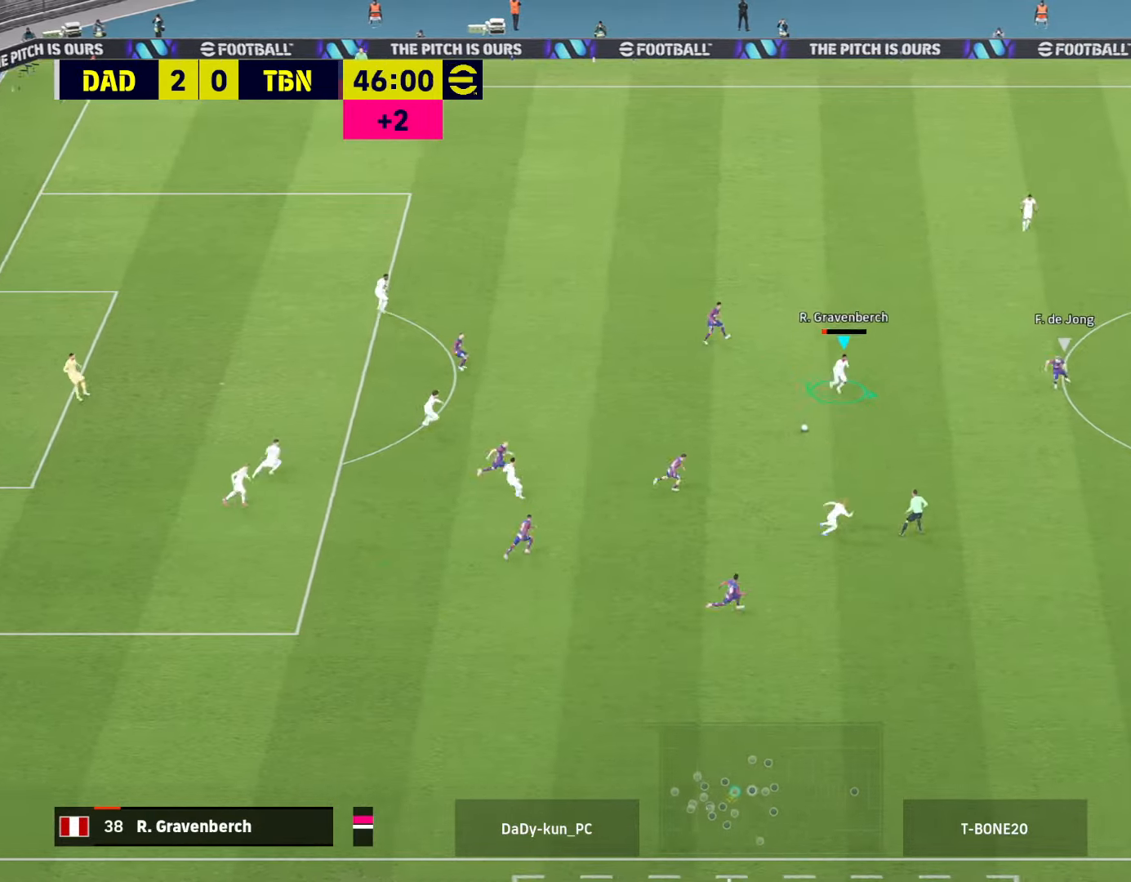
{"buttons": ["R2"], "left_stick": "down-right", "right_stick": "center", "events": [[100, "R2", "up"], [167, "left_stick", "down-right"], [200, "TRIANGLE", "down"], [300, "TRIANGLE", "up"], [500, "R2", "down"]]}
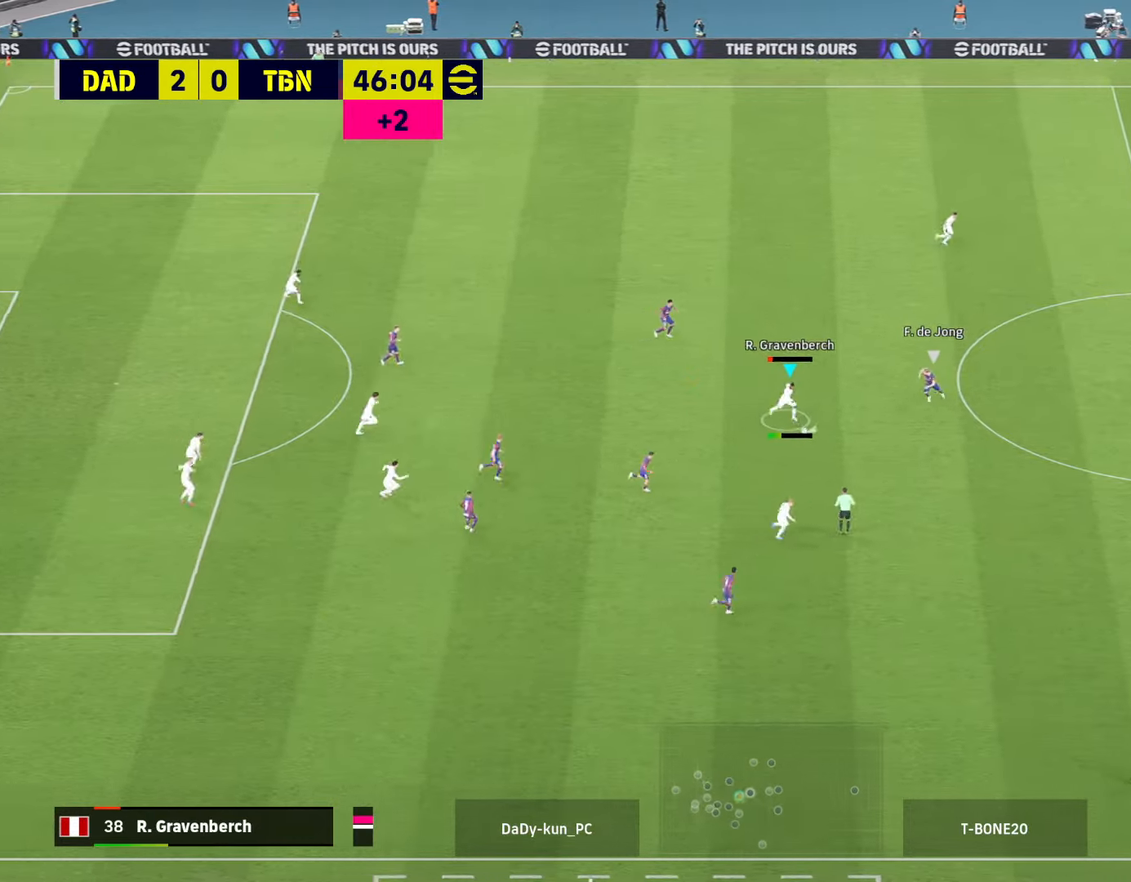
{"buttons": ["R2"], "left_stick": "right", "right_stick": "center", "events": [[300, "left_stick", "right"]]}
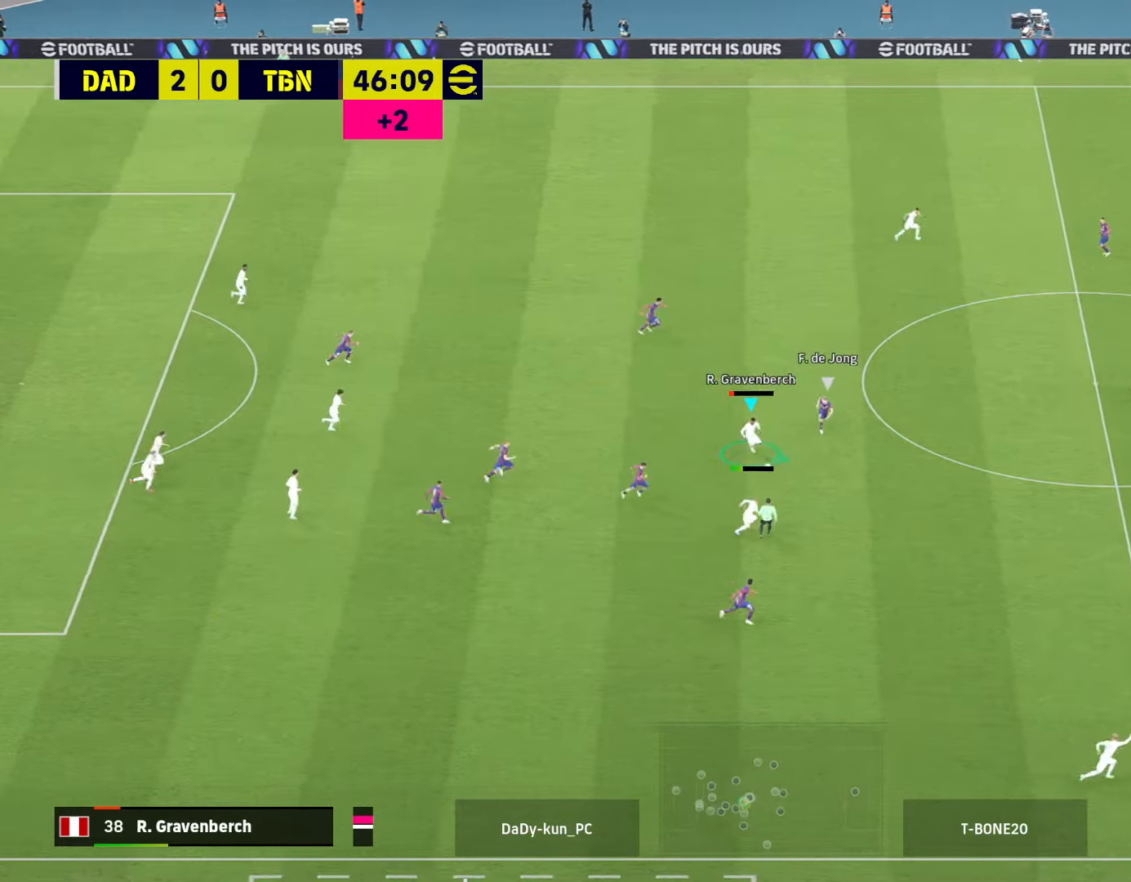
{"buttons": ["R2"], "left_stick": "right", "right_stick": "center", "events": []}
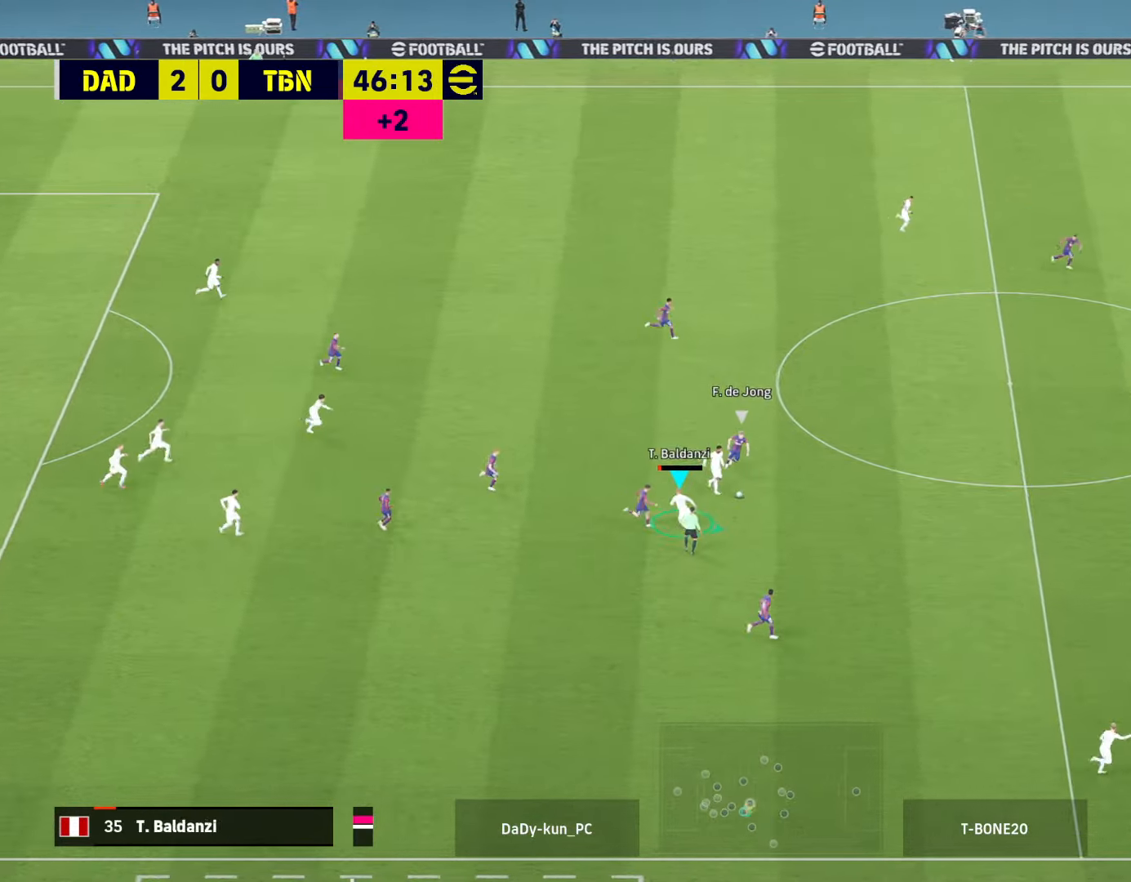
{"buttons": ["R2"], "left_stick": "right", "right_stick": "center", "events": []}
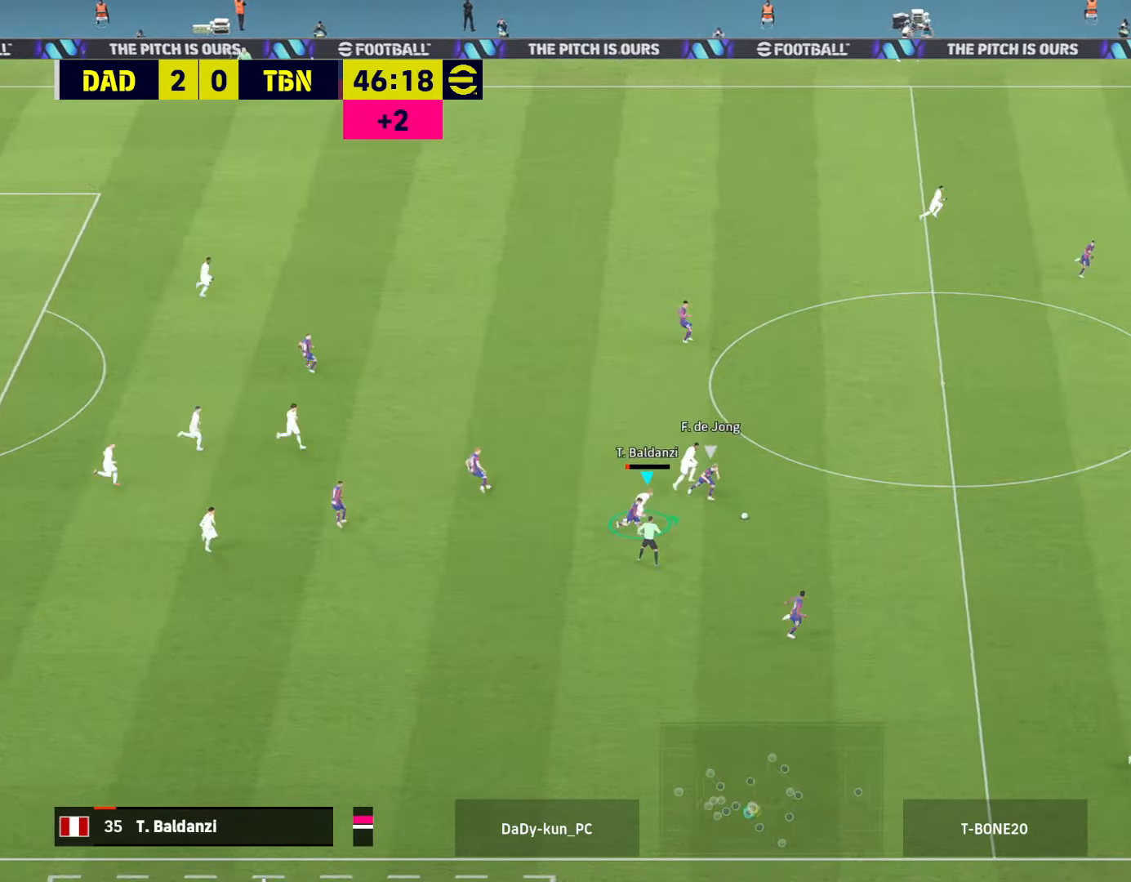
{"buttons": ["R2"], "left_stick": "down-right", "right_stick": "center", "events": [[367, "left_stick", "down-right"]]}
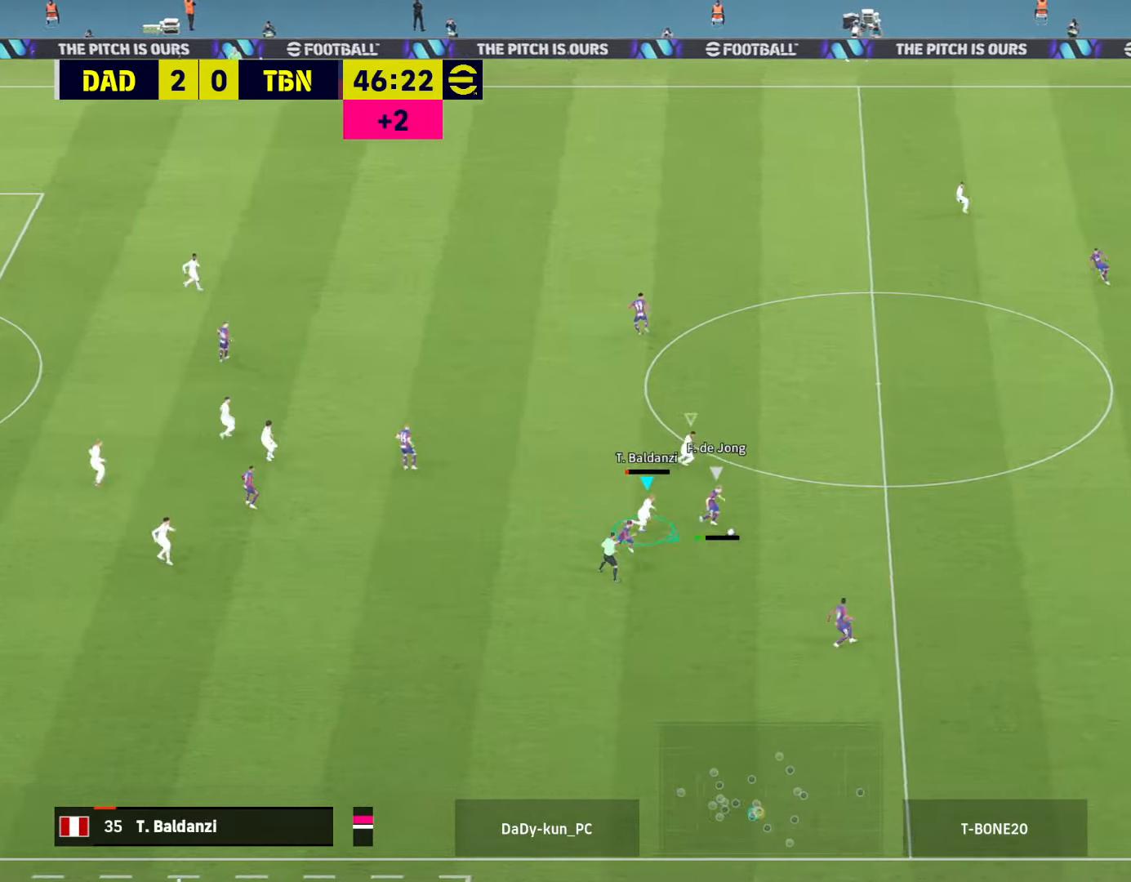
{"buttons": ["CROSS", "R2"], "left_stick": "down-right", "right_stick": "center", "events": [[33, "CROSS", "down"], [200, "R1", "down"], [333, "R1", "up"]]}